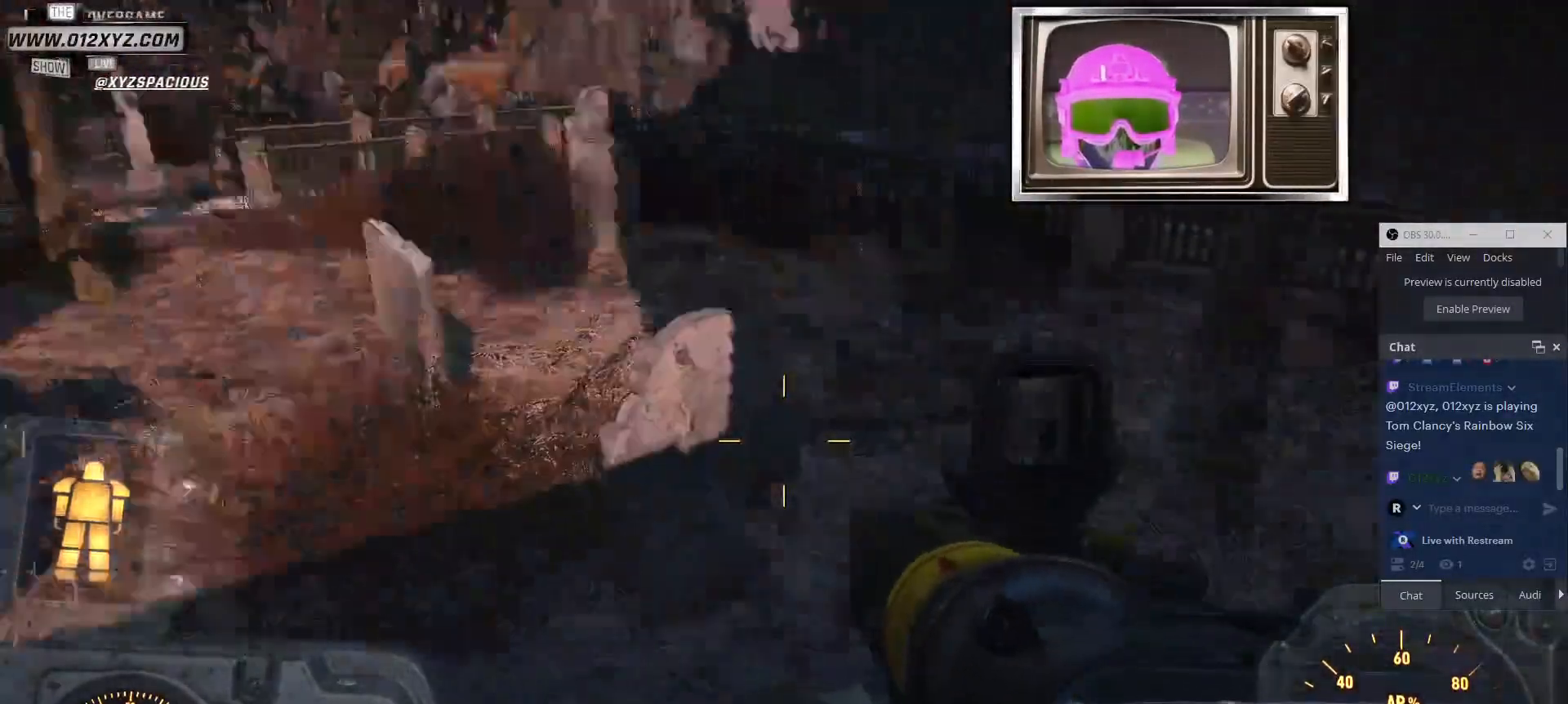
Gameplay with keyboard and mouse; each line is a JSON object with the keys and mouse buttons held at the frame after it. "events" lists presses ("down") and releases ("up") of "1", "2", "3", "4", "5", "a", "alt", "b", "c", "ctrl", "d", "e", "f", "g", "q", "r", "s", "shift", "space", "t", "tab", "v", "w", "x", "z", "mouse_left", "mouse_wheel", "mouse_right", "mouse_mb4" and "mouse_mb5" between this image and that frame as [ms after this image, input, new state], when the widget could be followed in between. "mouse_left", "mouse_wheel", "mouse_right", "mouse_mb4", "mouse_mb5" = the "left", "wheel", "right", "mb4", "mb5" buttons of the "mouse" list. No other keys are recorded. "wheel" means that the mouse wheel is clicked or scrolled. Not read: mouse_move.
{"keys": ["a", "w"], "mouse": ["mb5"]}
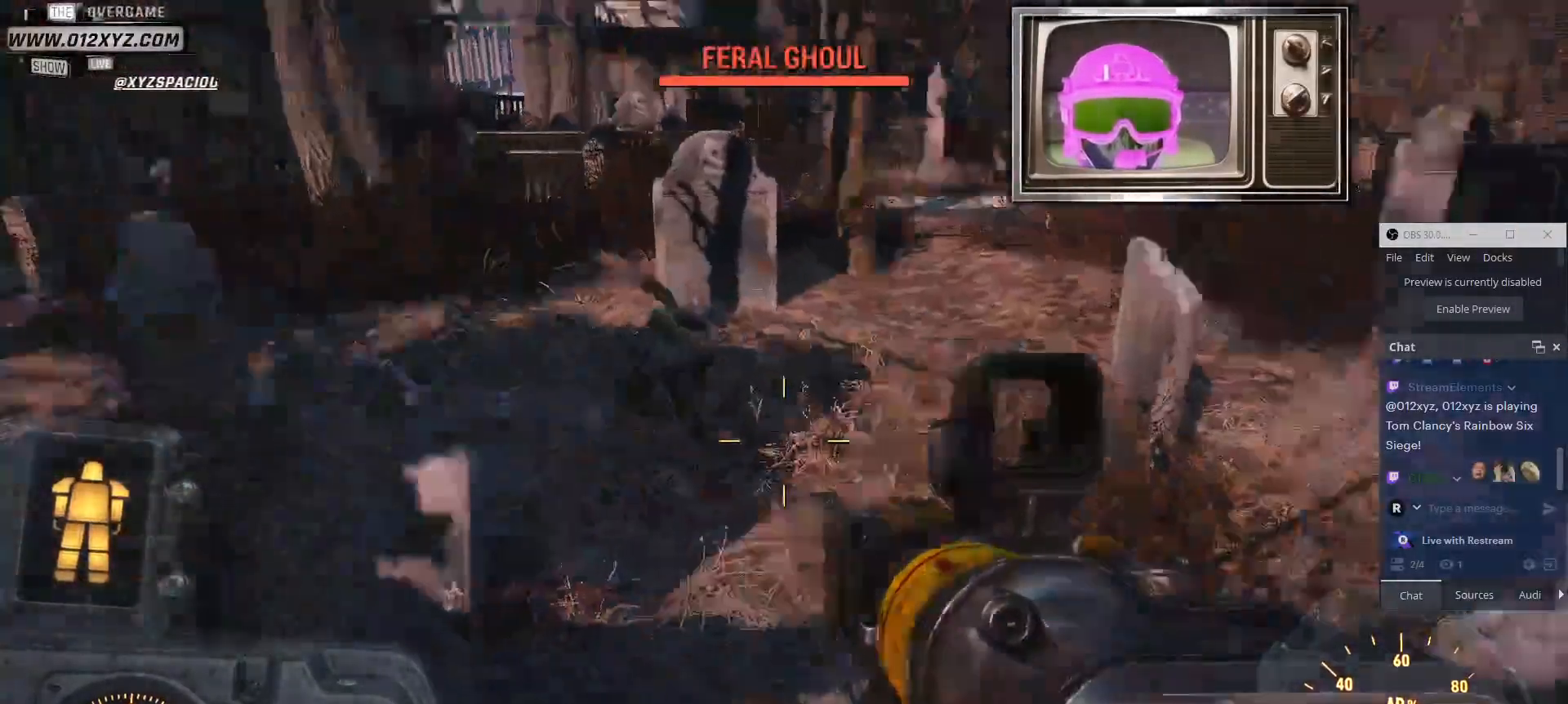
{"keys": ["w"], "mouse": ["mb5"], "events": [[34, "mouse_mb5", "up"], [334, "a", "up"], [367, "v", "down"], [400, "v", "up"], [467, "mouse_mb5", "down"]]}
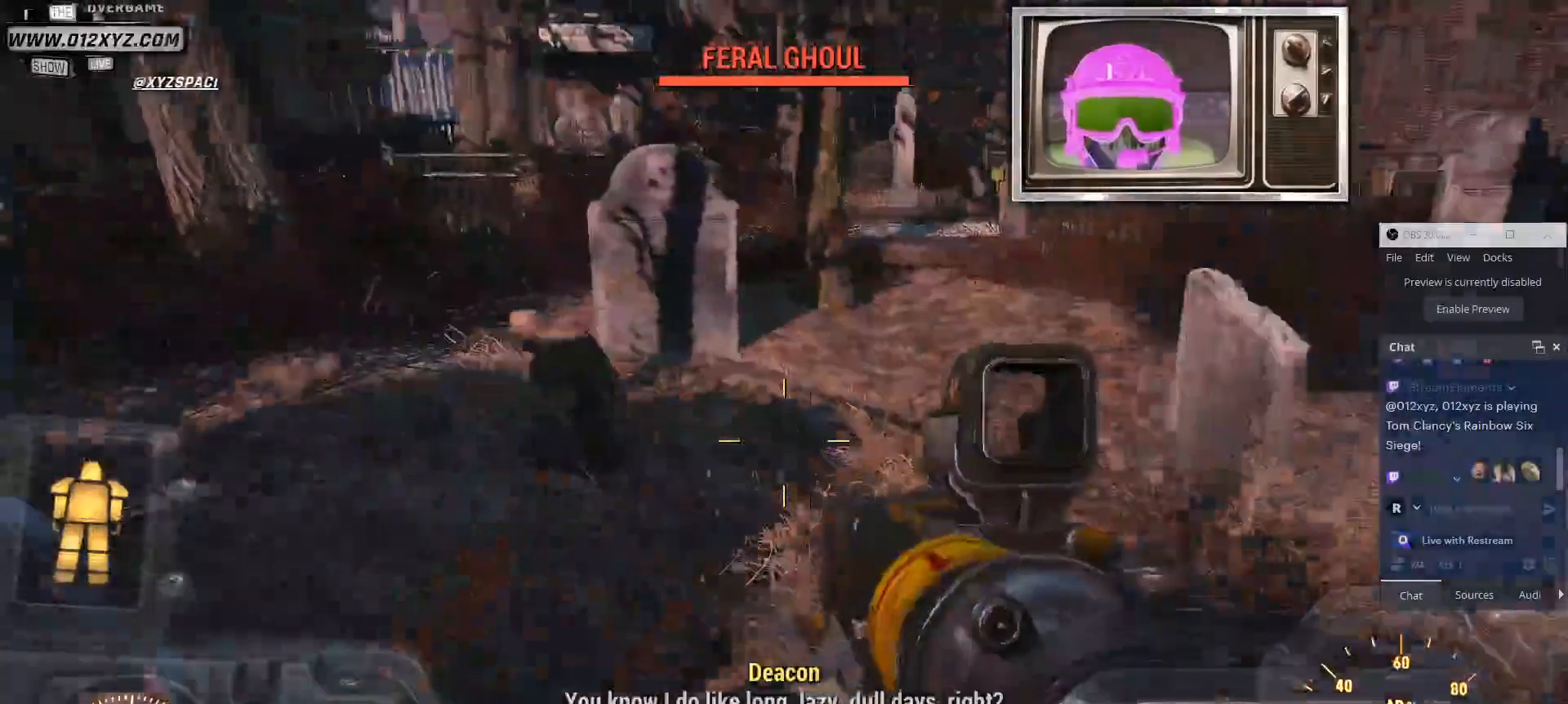
{"keys": ["space", "w"], "mouse": [], "events": [[34, "a", "down"], [34, "mouse_mb5", "up"], [34, "w", "up"], [300, "w", "down"], [400, "a", "up"], [434, "space", "down"]]}
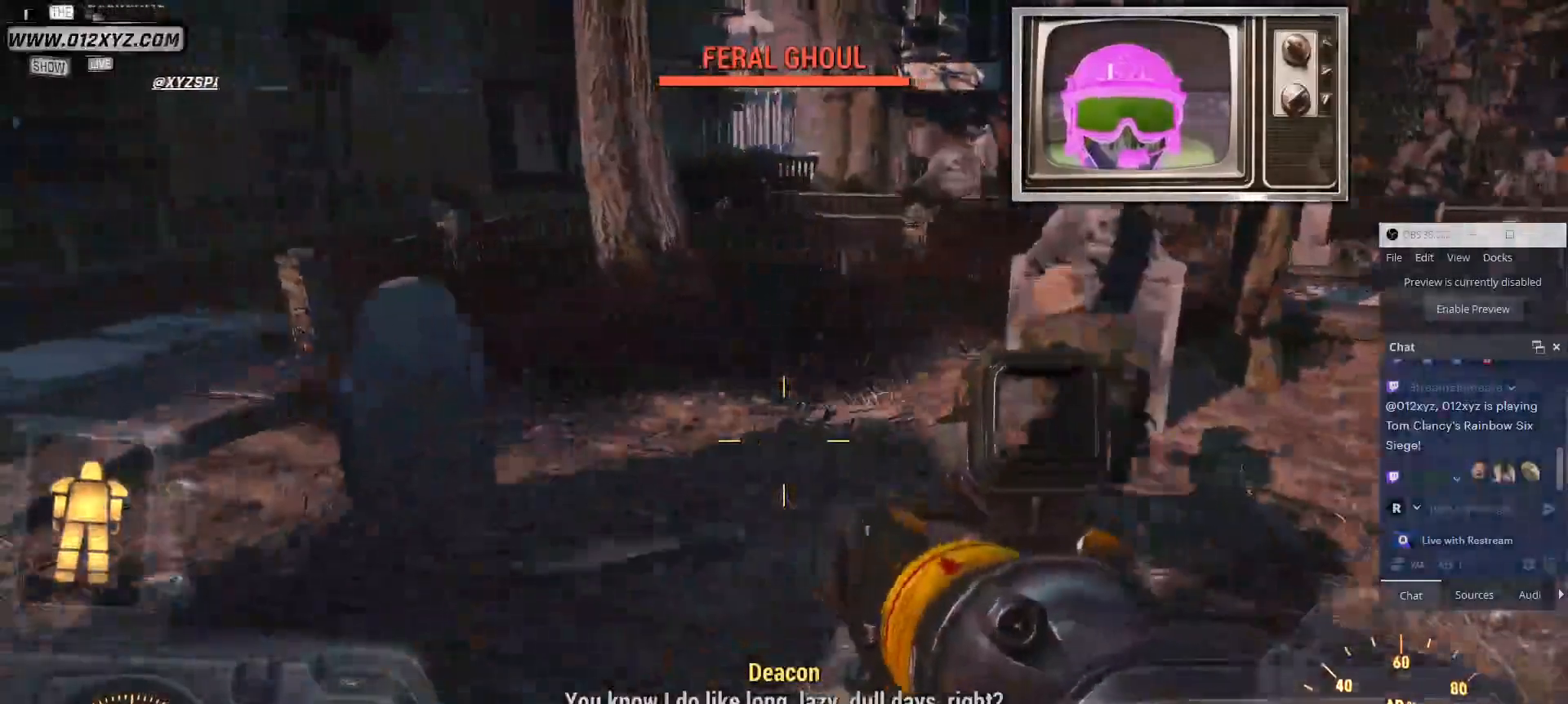
{"keys": ["w"], "mouse": [], "events": [[67, "space", "up"]]}
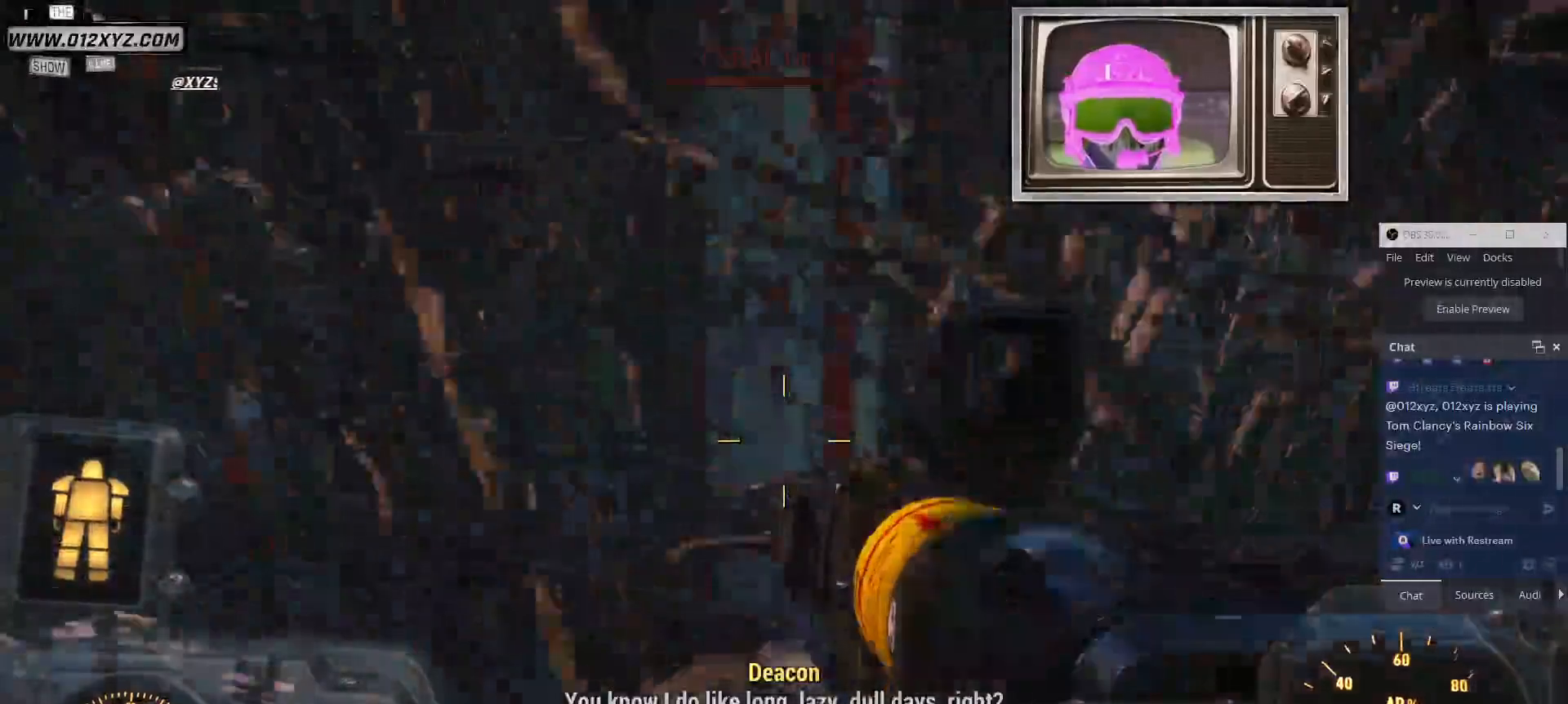
{"keys": ["space", "w"], "mouse": [], "events": [[434, "space", "down"]]}
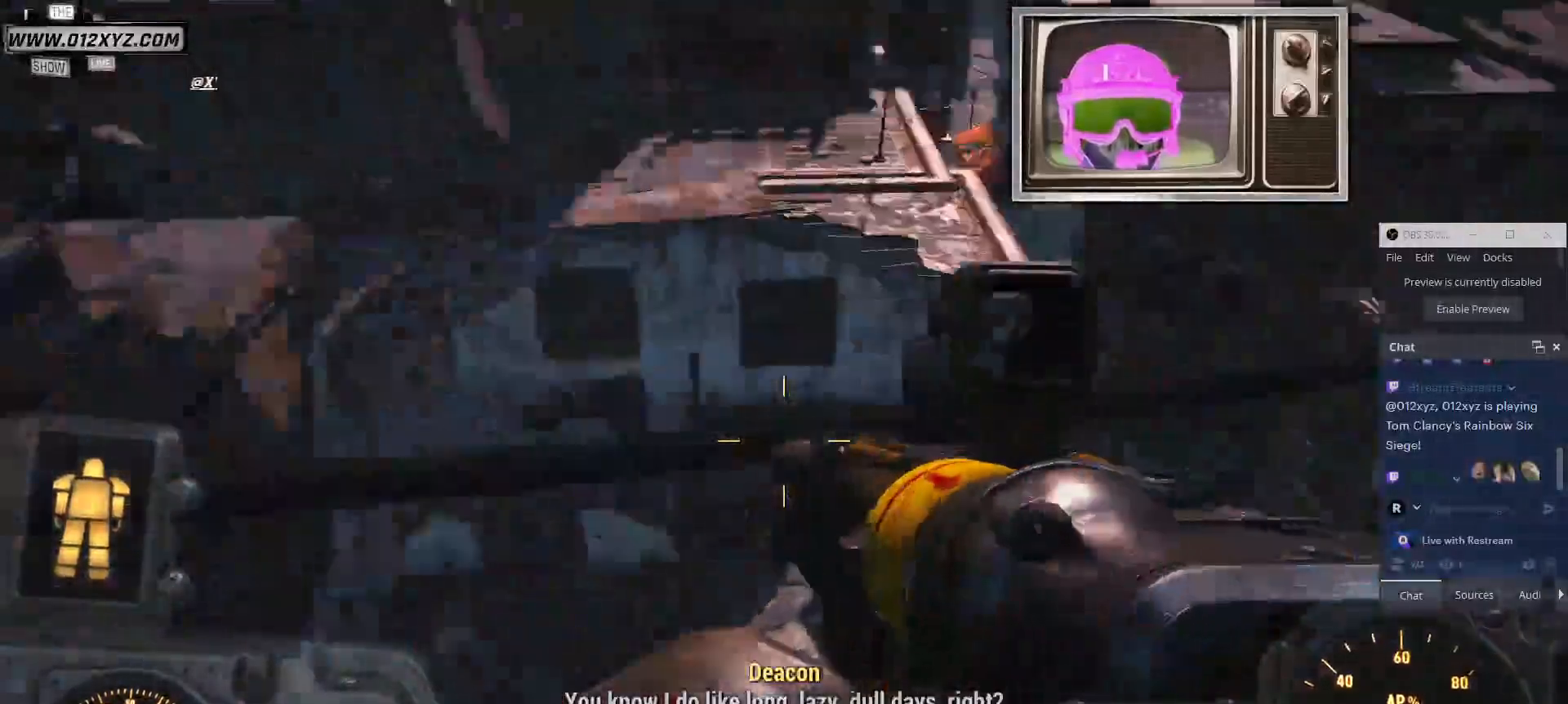
{"keys": ["w"], "mouse": [], "events": [[300, "space", "up"]]}
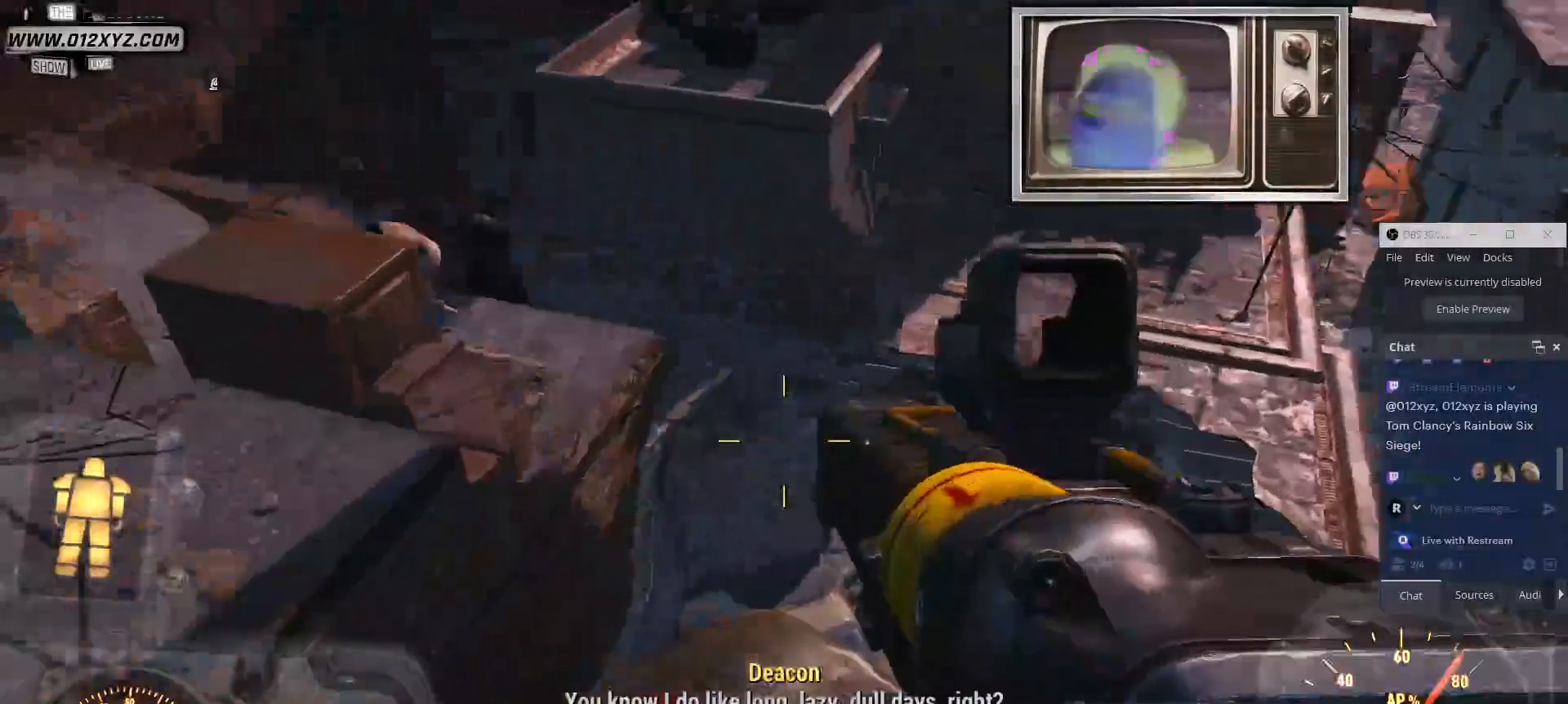
{"keys": ["a", "w"], "mouse": [], "events": [[134, "v", "down"], [267, "space", "down"], [300, "v", "up"], [434, "a", "down"], [500, "space", "up"]]}
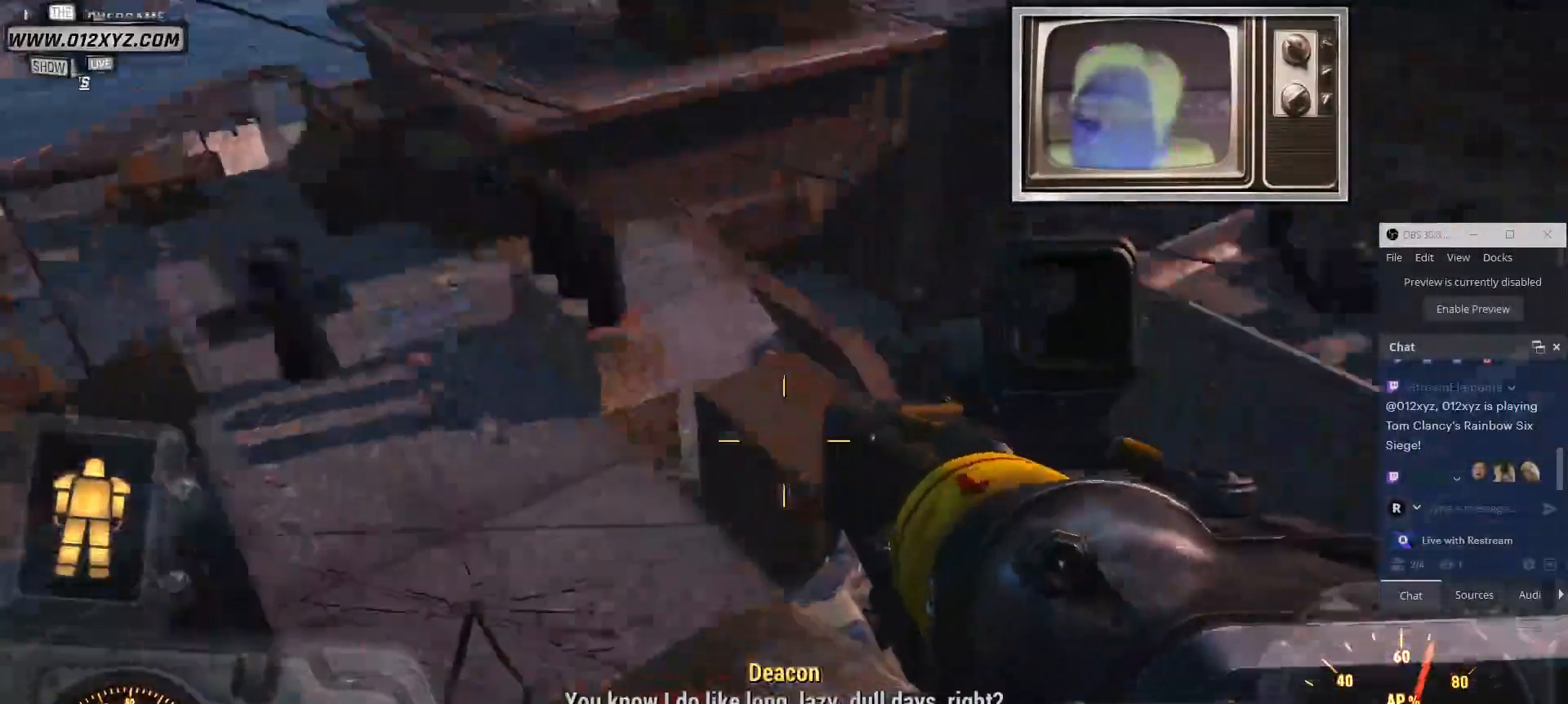
{"keys": ["w"], "mouse": [], "events": [[400, "a", "up"]]}
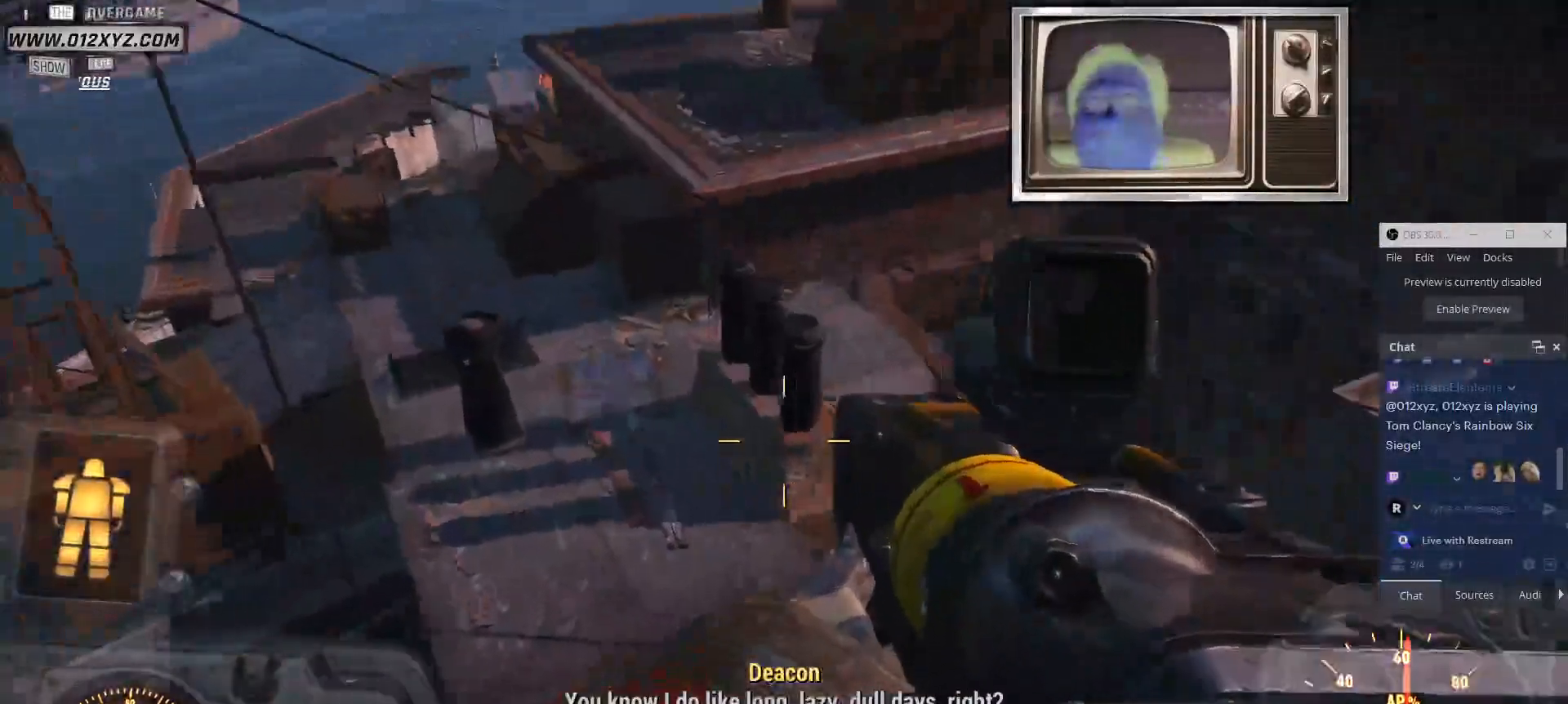
{"keys": ["w"], "mouse": [], "events": [[100, "space", "down"], [400, "space", "up"]]}
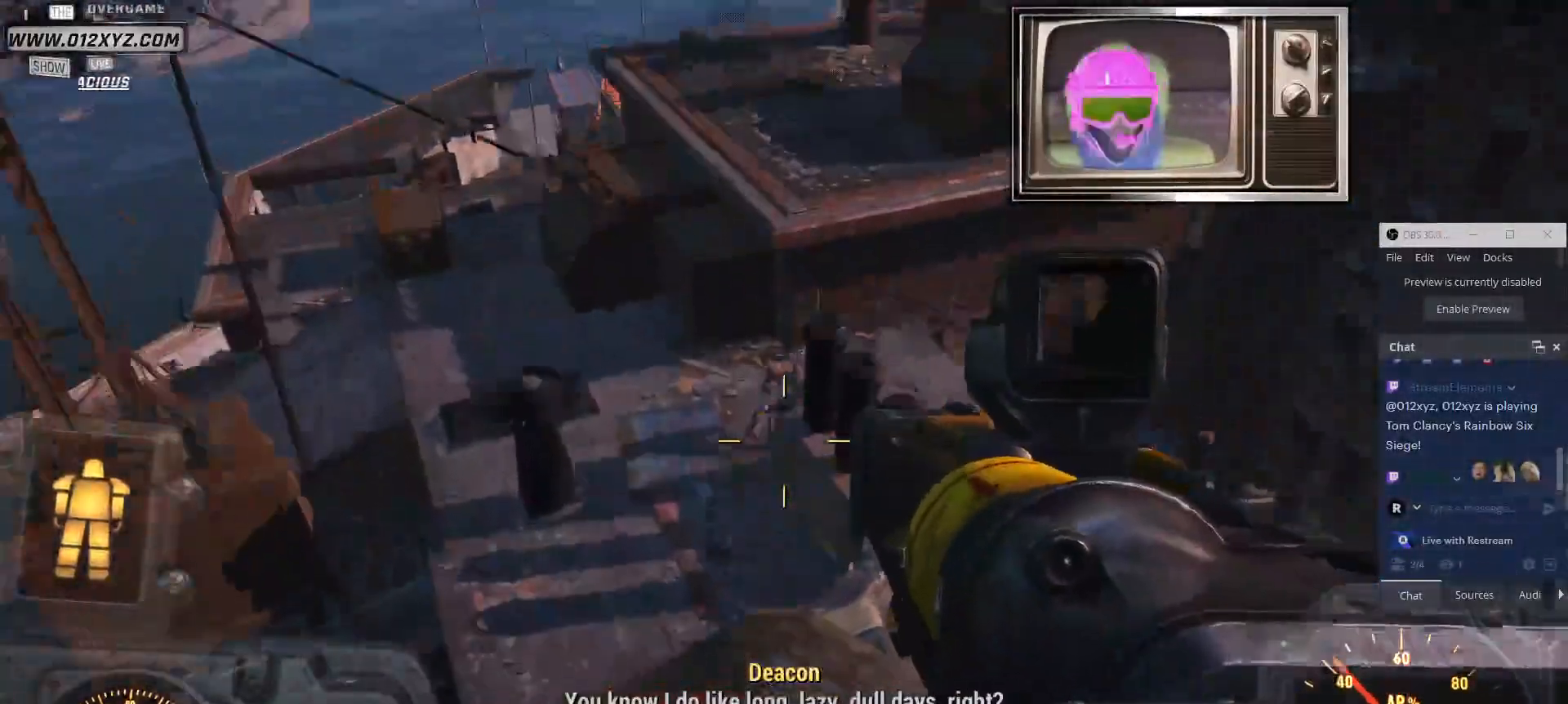
{"keys": ["a", "b", "w"], "mouse": [], "events": [[467, "a", "down"], [467, "b", "down"]]}
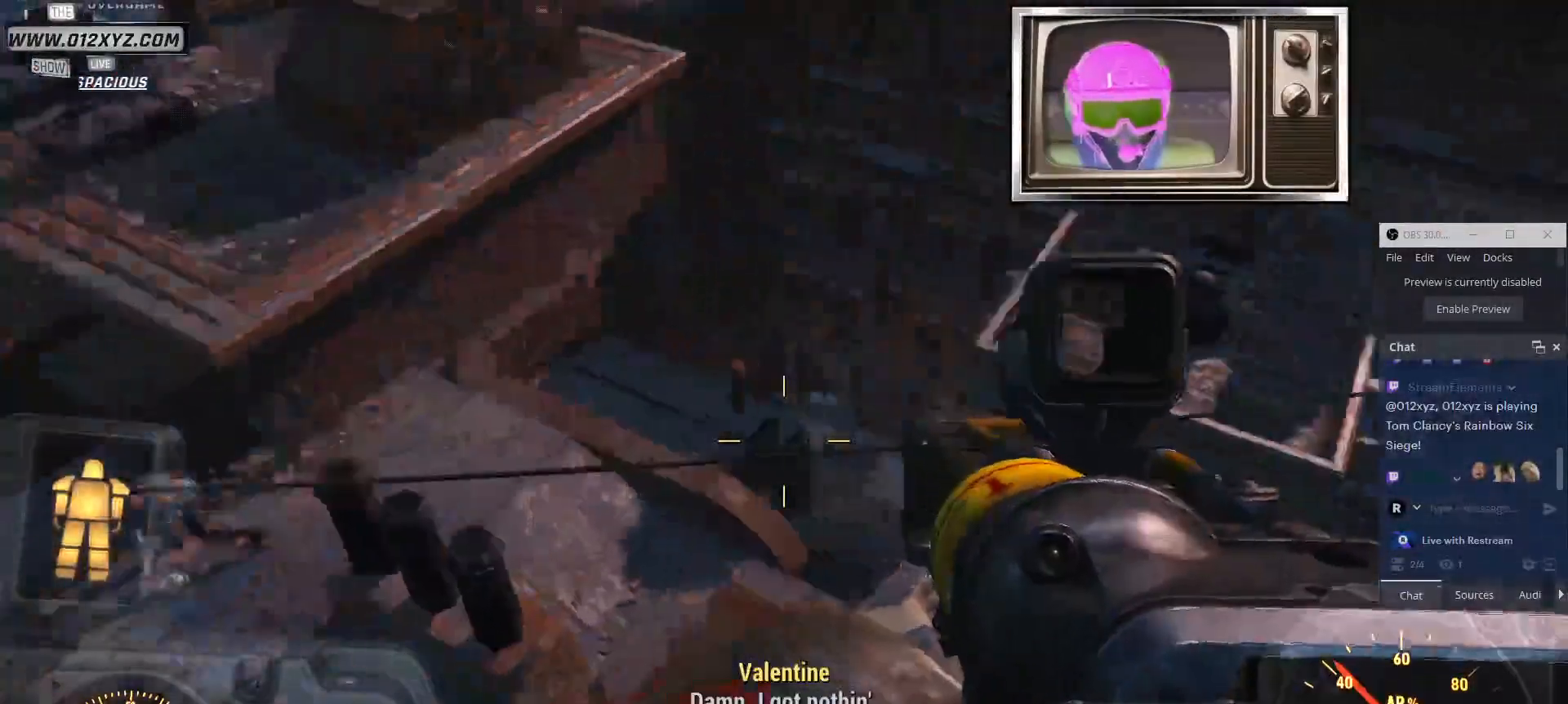
{"keys": ["w"], "mouse": [], "events": [[67, "b", "up"], [167, "a", "up"]]}
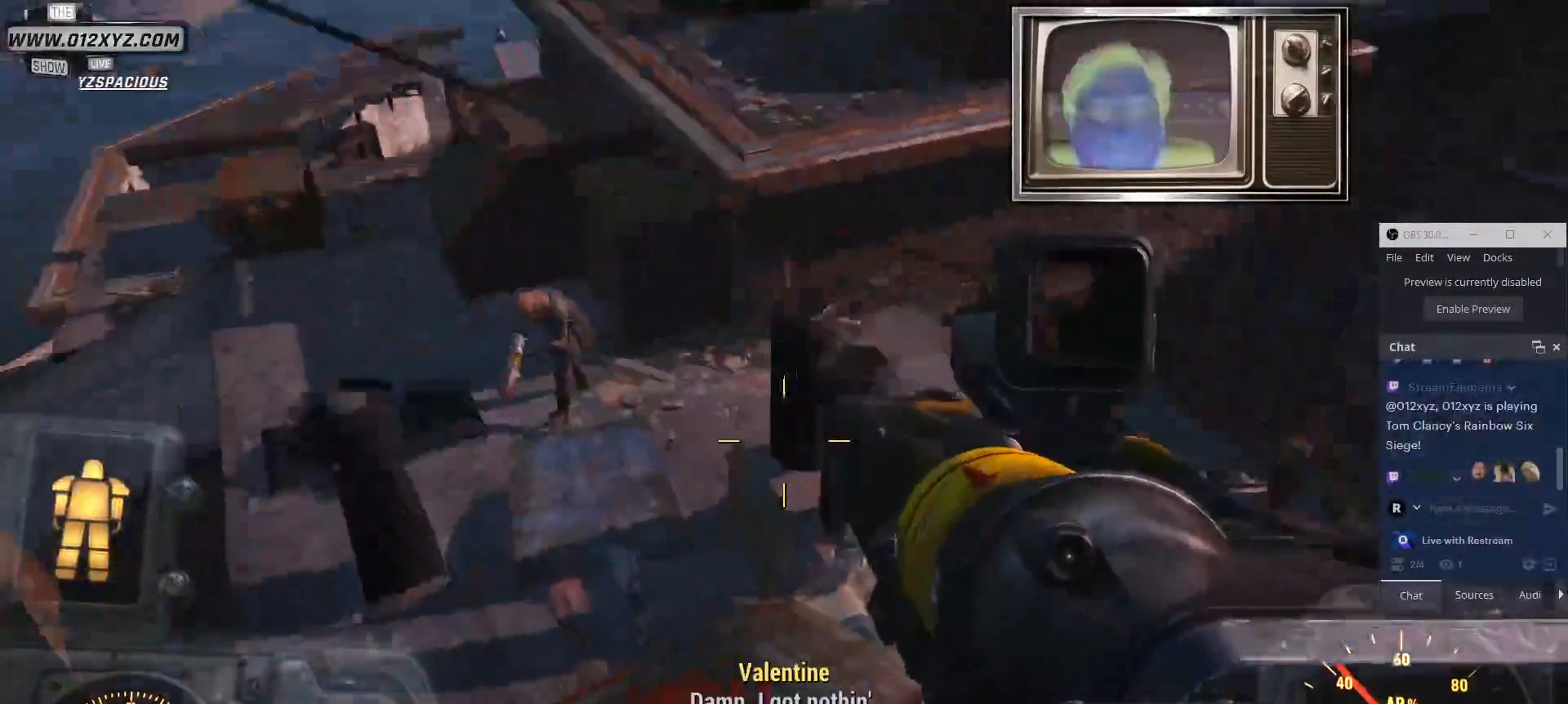
{"keys": ["w"], "mouse": [], "events": []}
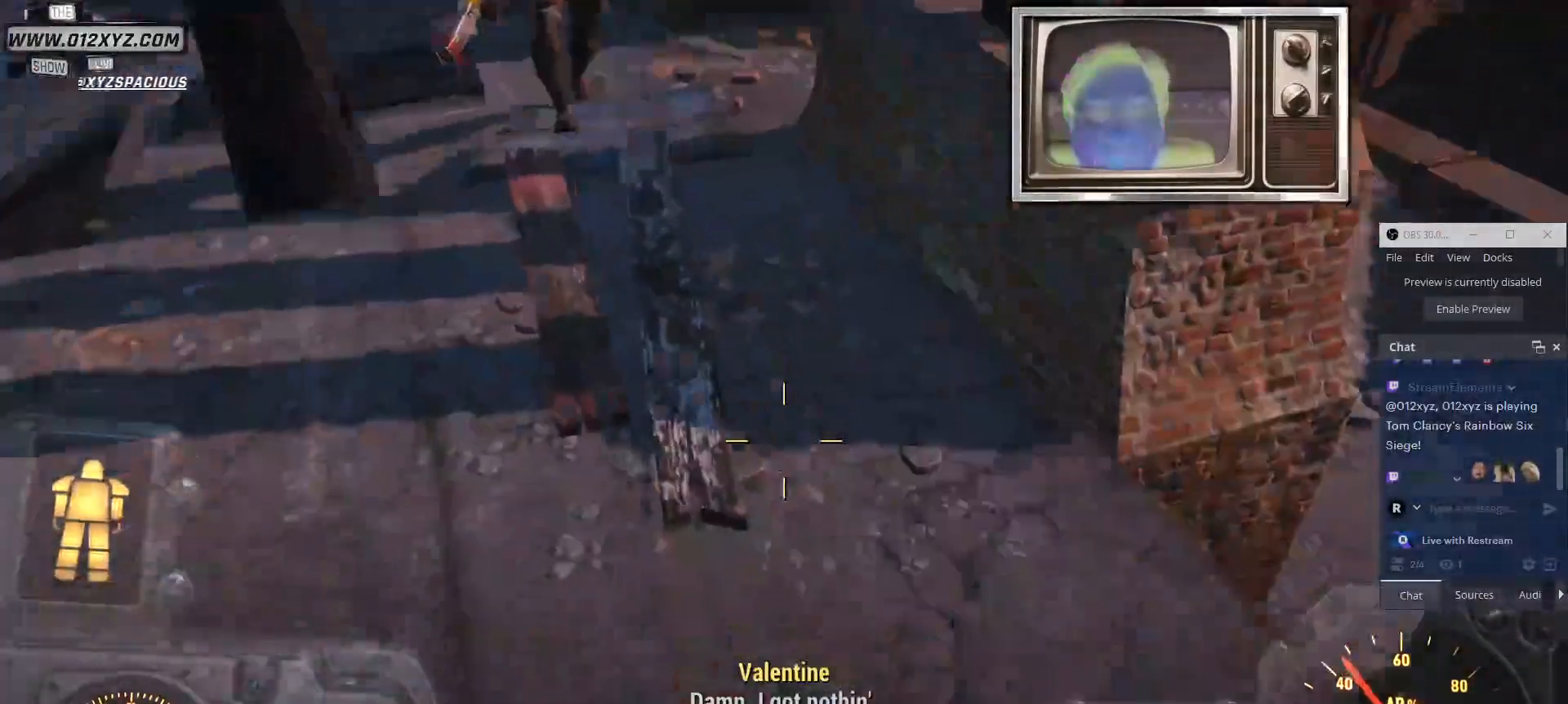
{"keys": ["d", "w"], "mouse": [], "events": [[334, "d", "down"]]}
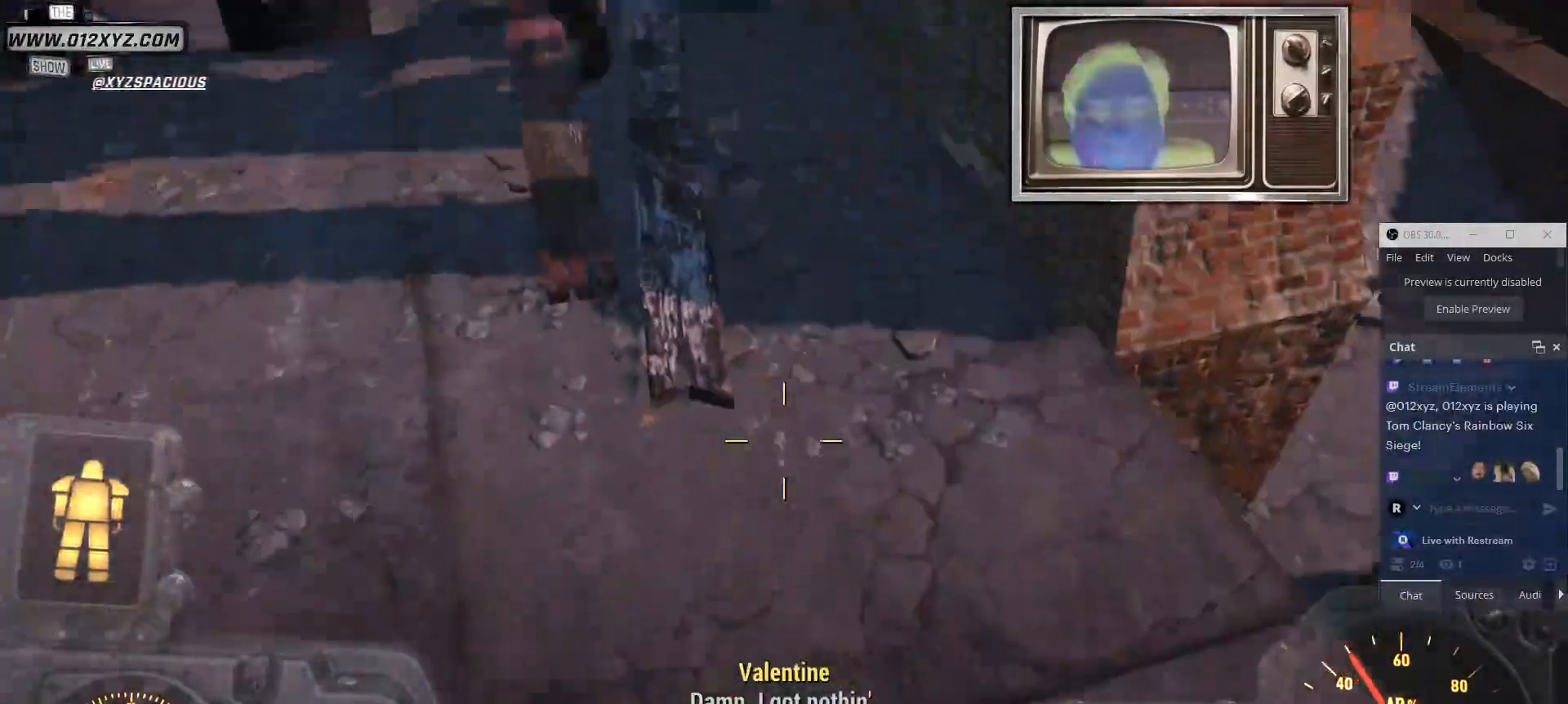
{"keys": [], "mouse": [], "events": [[267, "d", "up"], [400, "q", "down"], [400, "w", "up"], [500, "q", "up"]]}
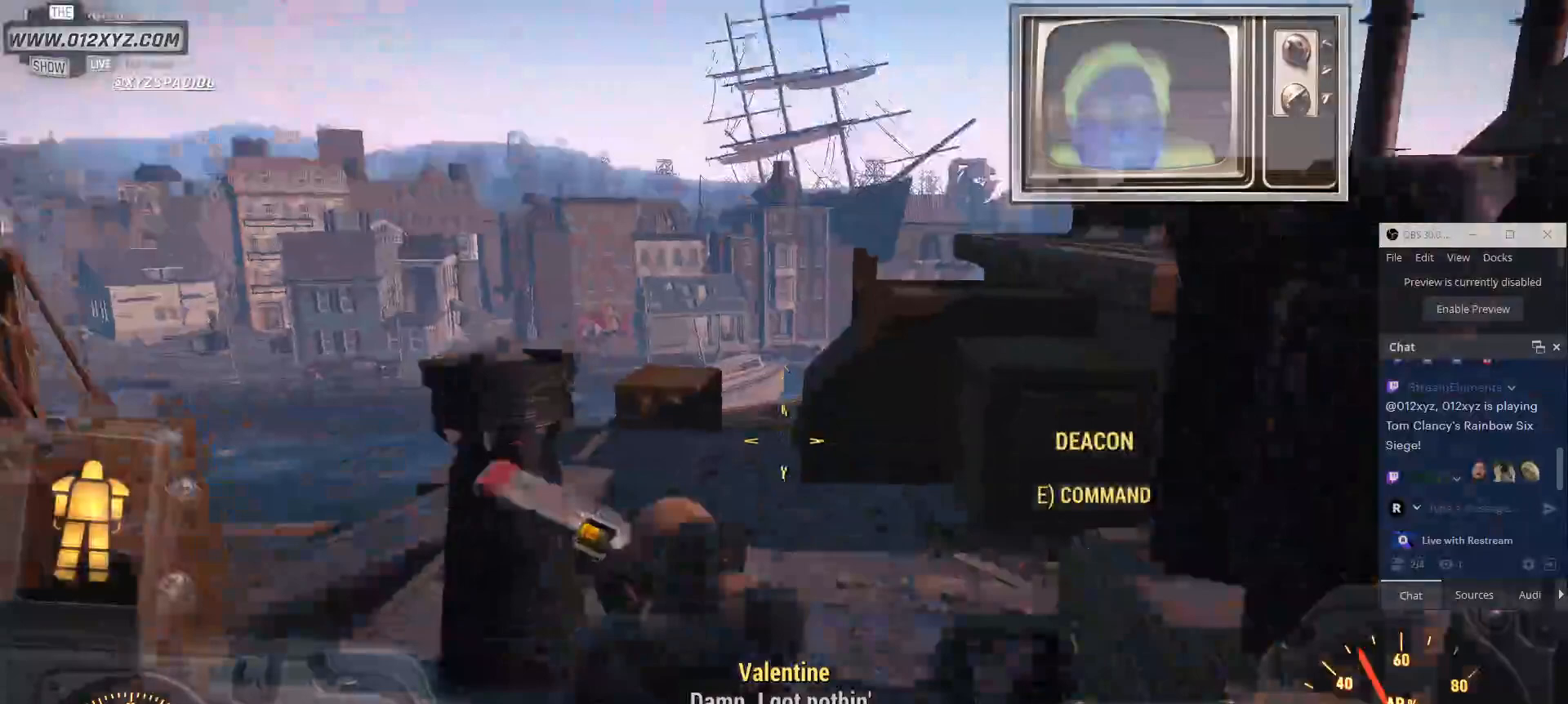
{"keys": [], "mouse": [], "events": []}
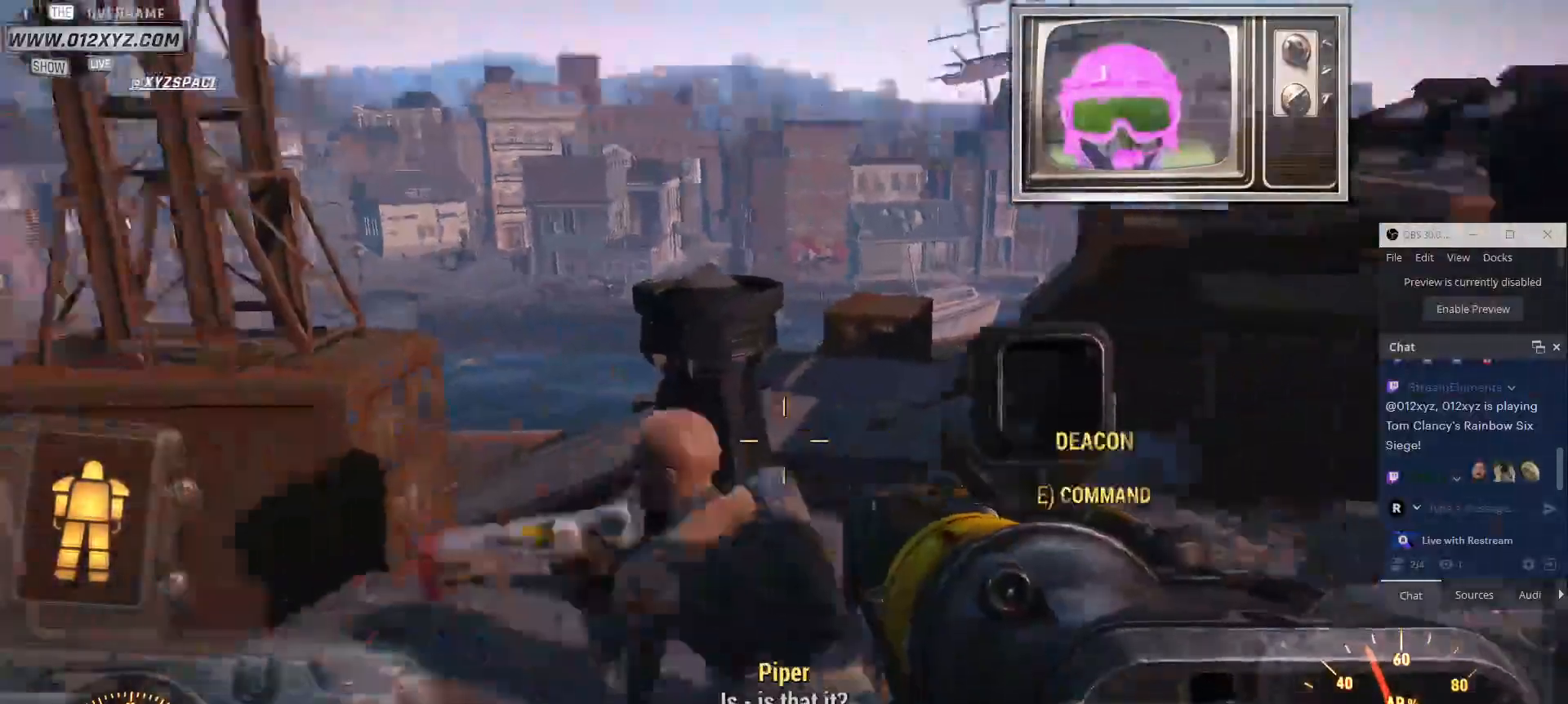
{"keys": [], "mouse": [], "events": []}
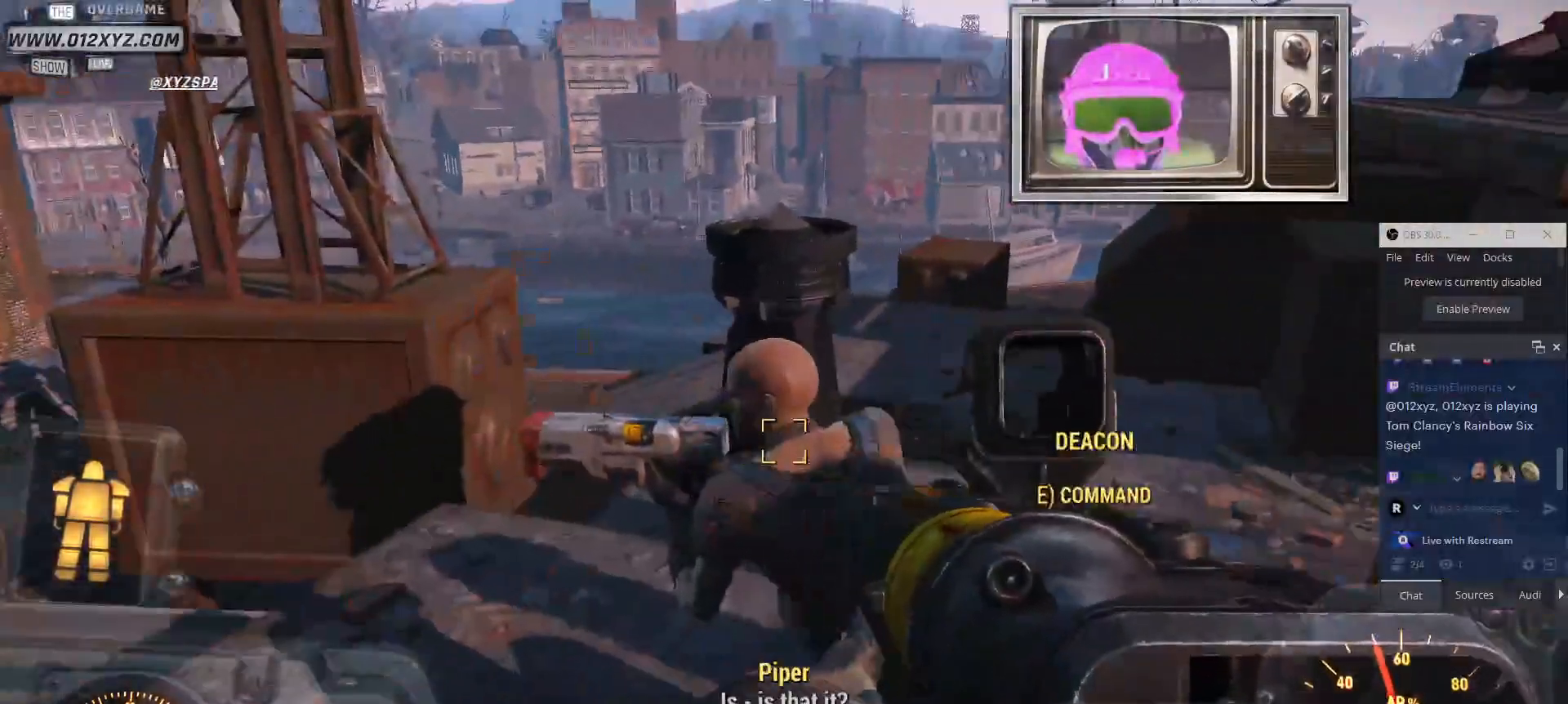
{"keys": [], "mouse": [], "events": []}
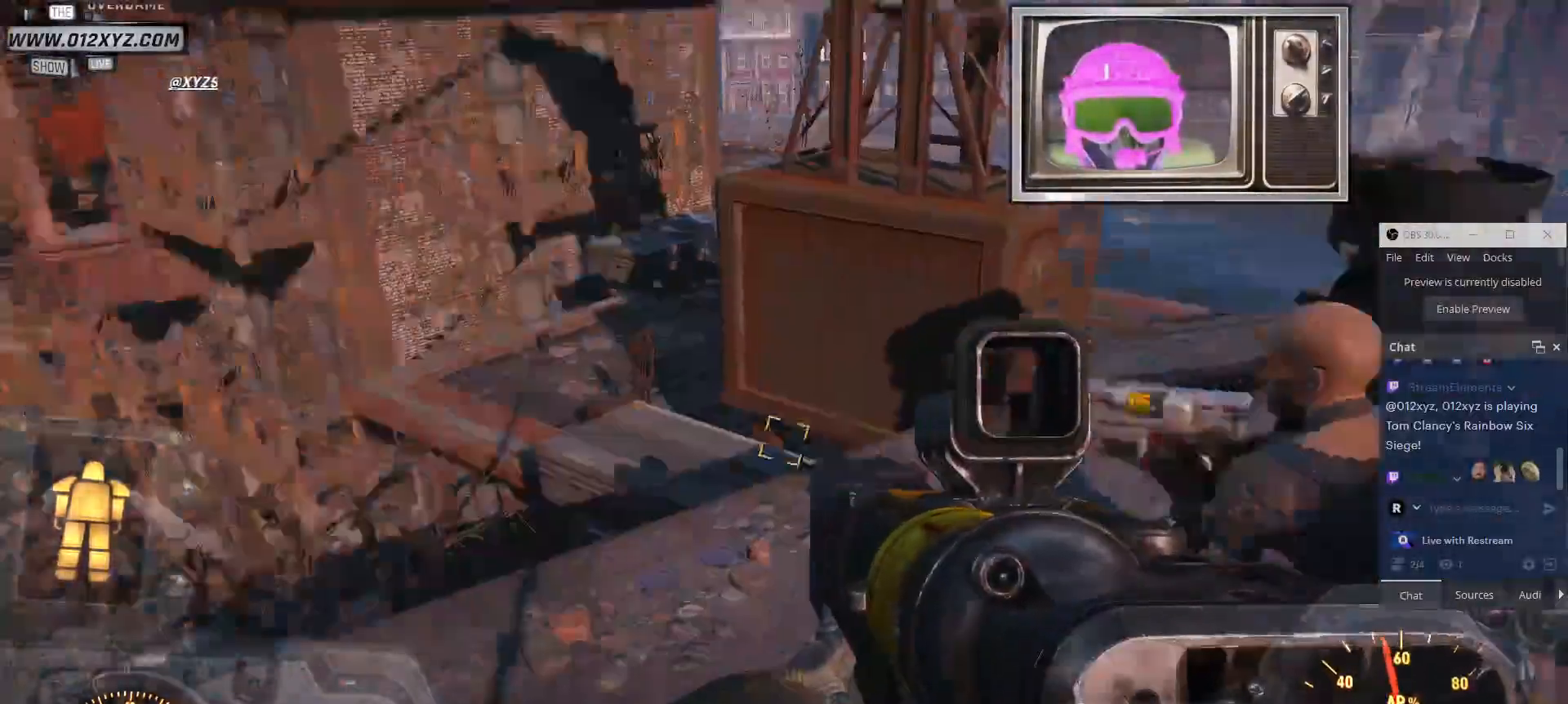
{"keys": ["w"], "mouse": [], "events": [[200, "w", "down"]]}
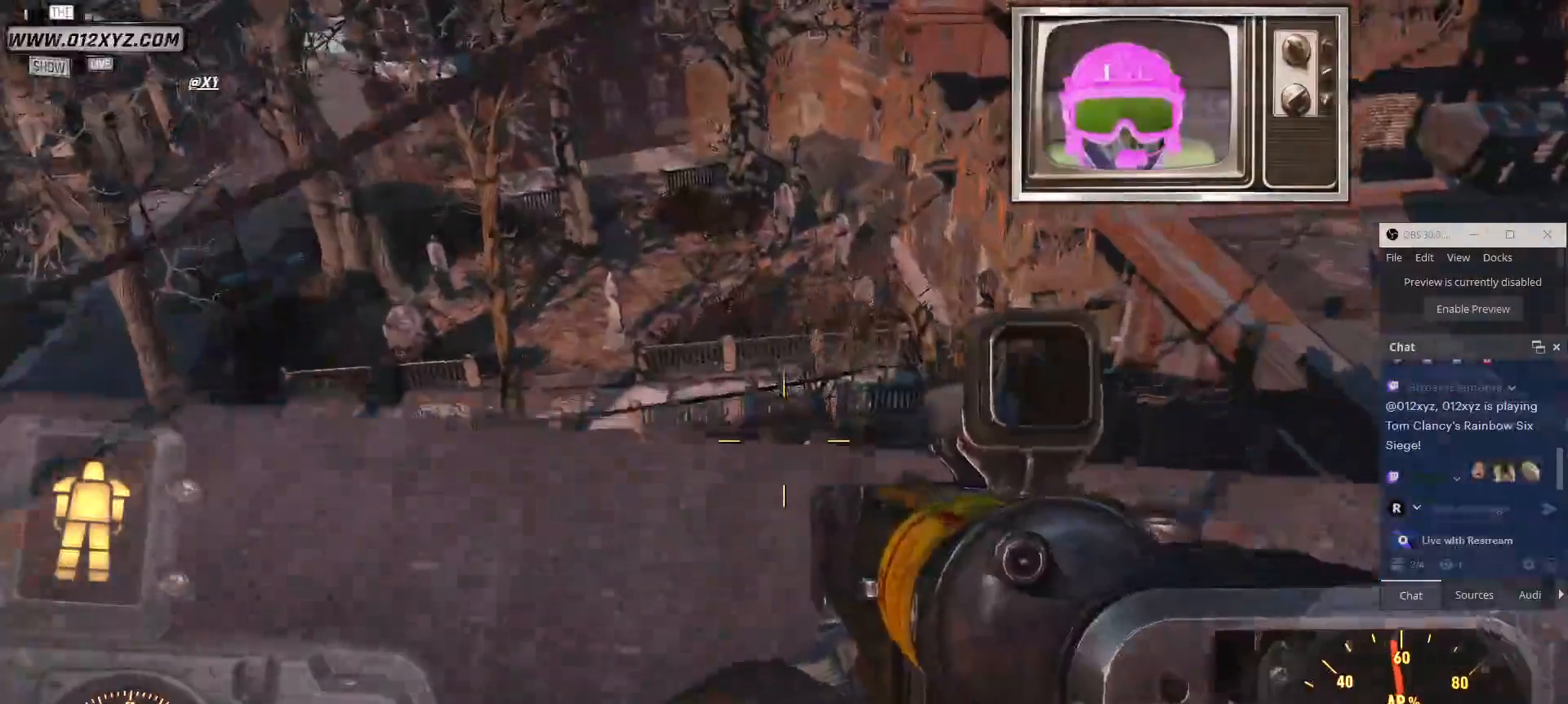
{"keys": [], "mouse": [], "events": [[167, "d", "down"], [334, "w", "up"], [367, "d", "up"]]}
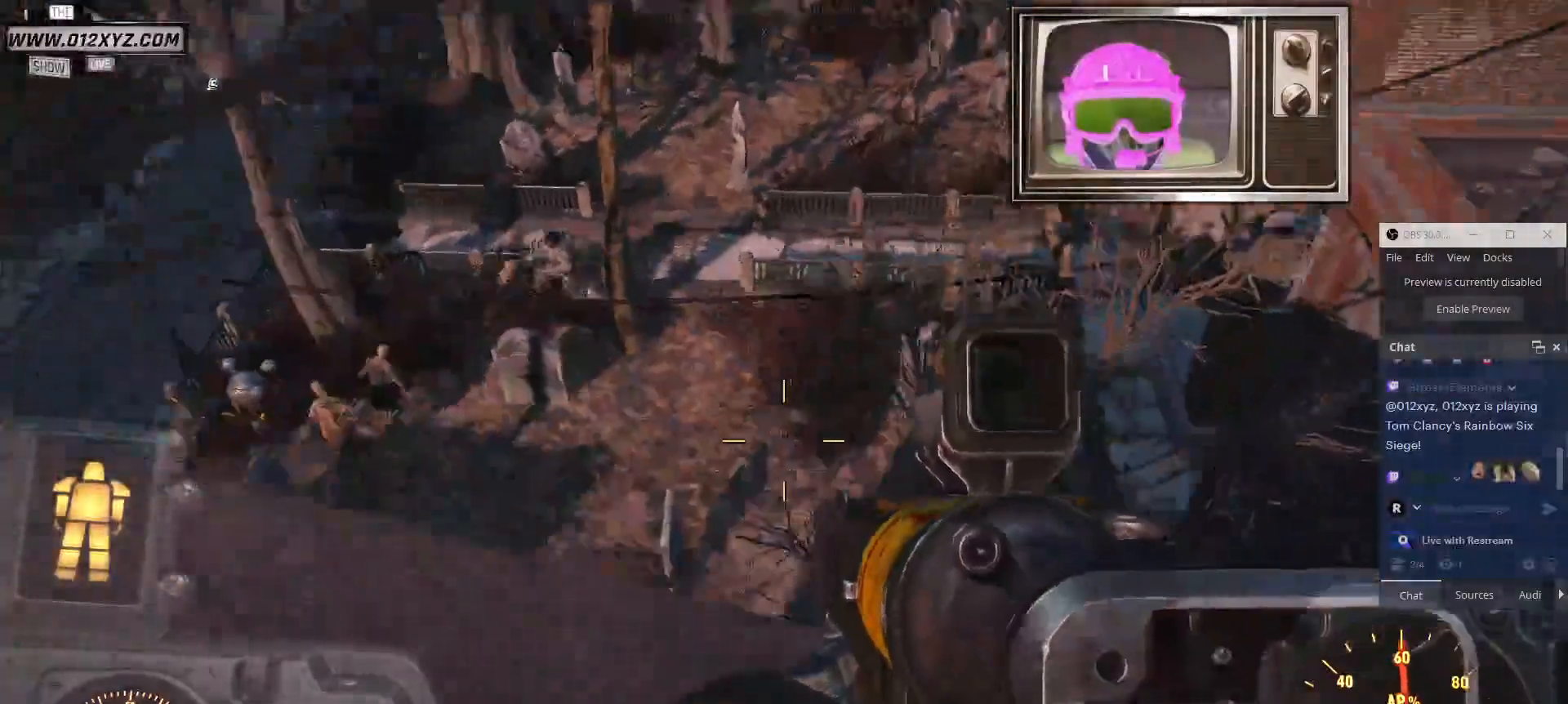
{"keys": ["a"], "mouse": [], "events": [[434, "a", "down"]]}
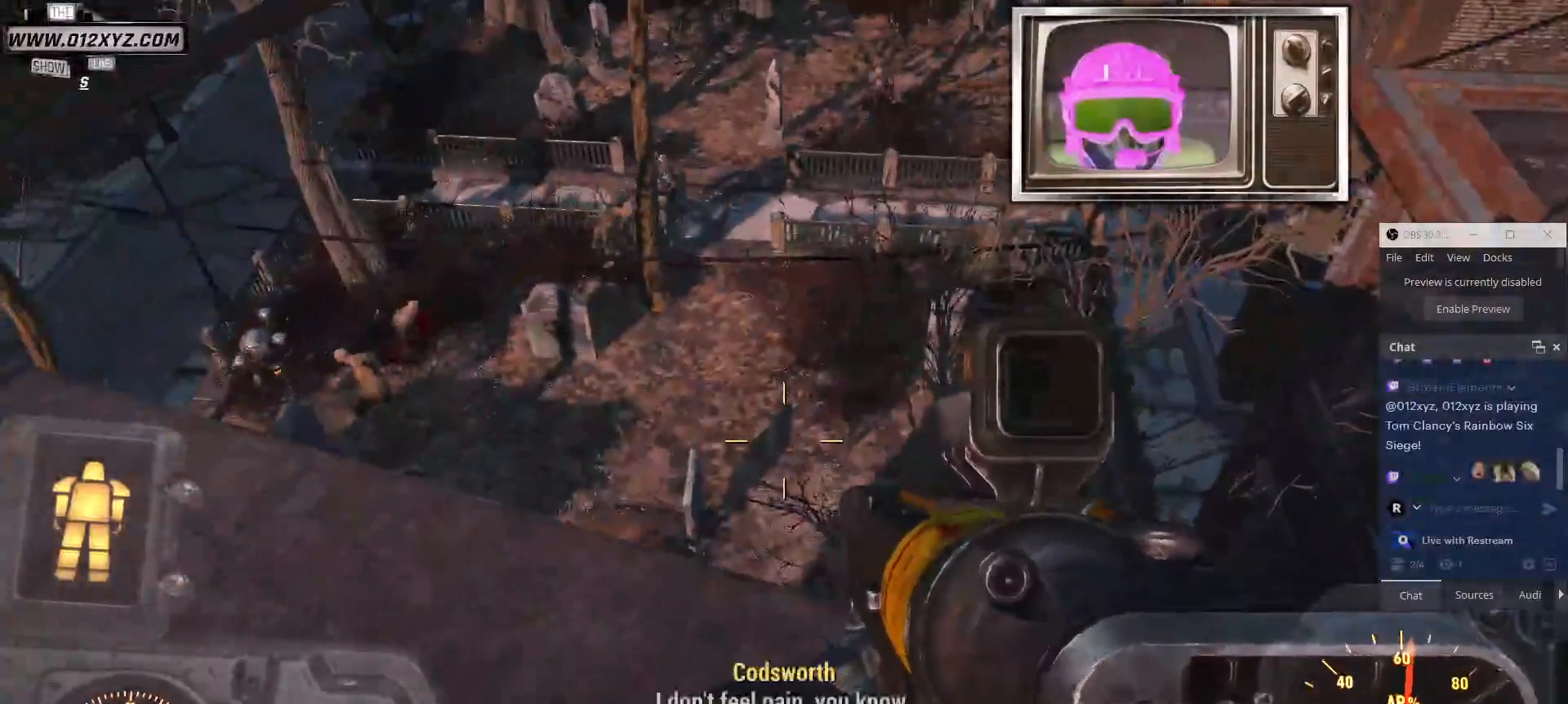
{"keys": [], "mouse": [], "events": [[34, "w", "down"], [267, "a", "up"], [367, "w", "up"]]}
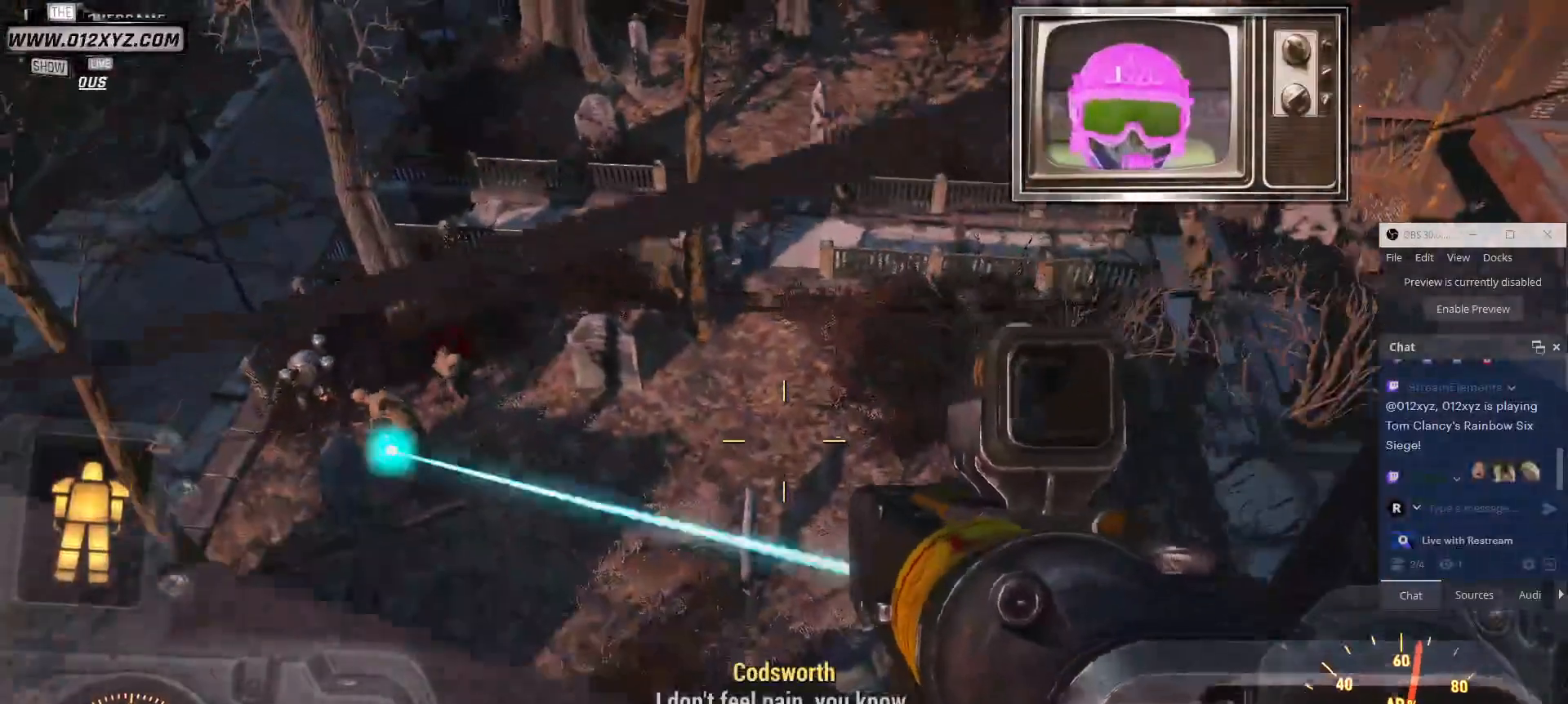
{"keys": [], "mouse": [], "events": [[167, "mouse_mb5", "down"], [267, "mouse_mb4", "down"], [300, "mouse_mb4", "up"], [300, "q", "down"], [334, "mouse_mb5", "up"], [434, "q", "up"]]}
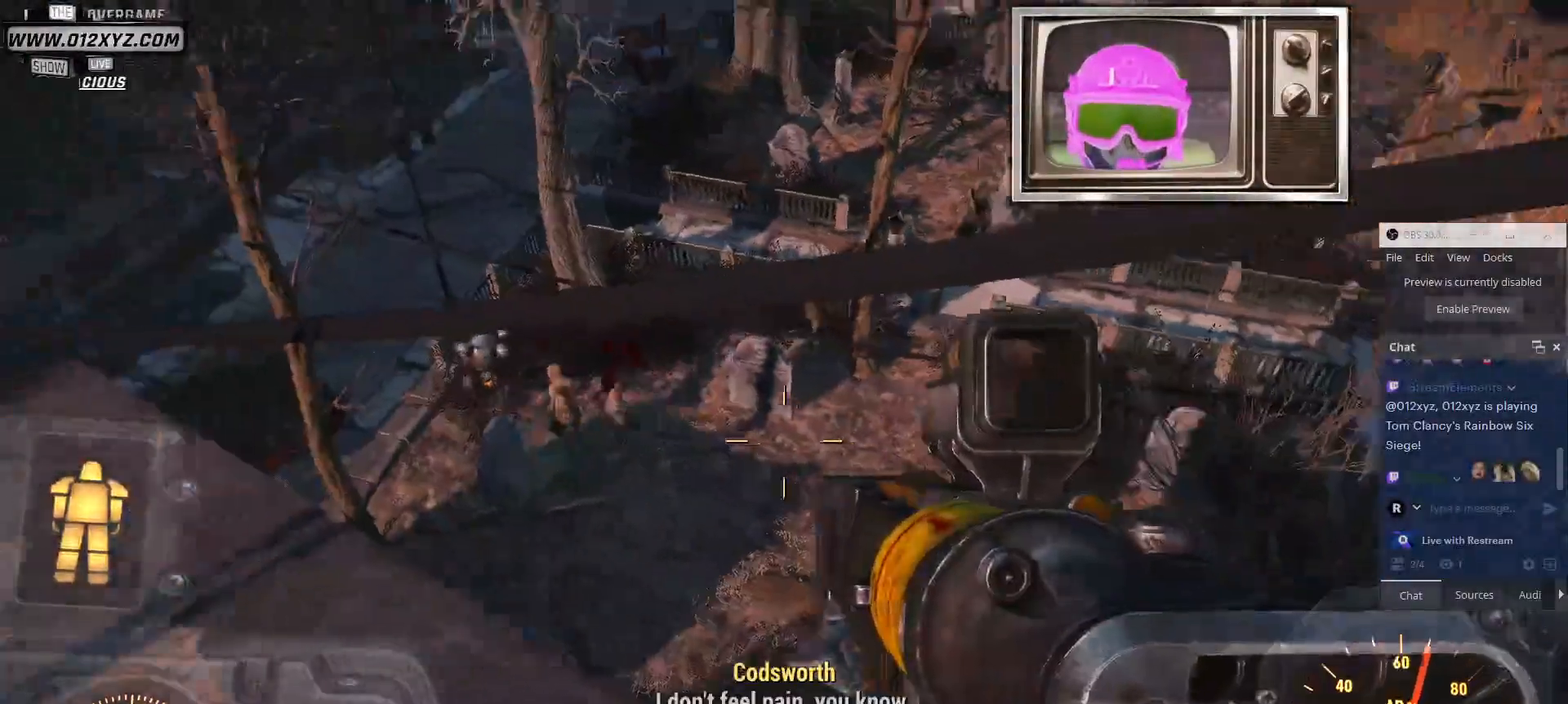
{"keys": [], "mouse": [], "events": []}
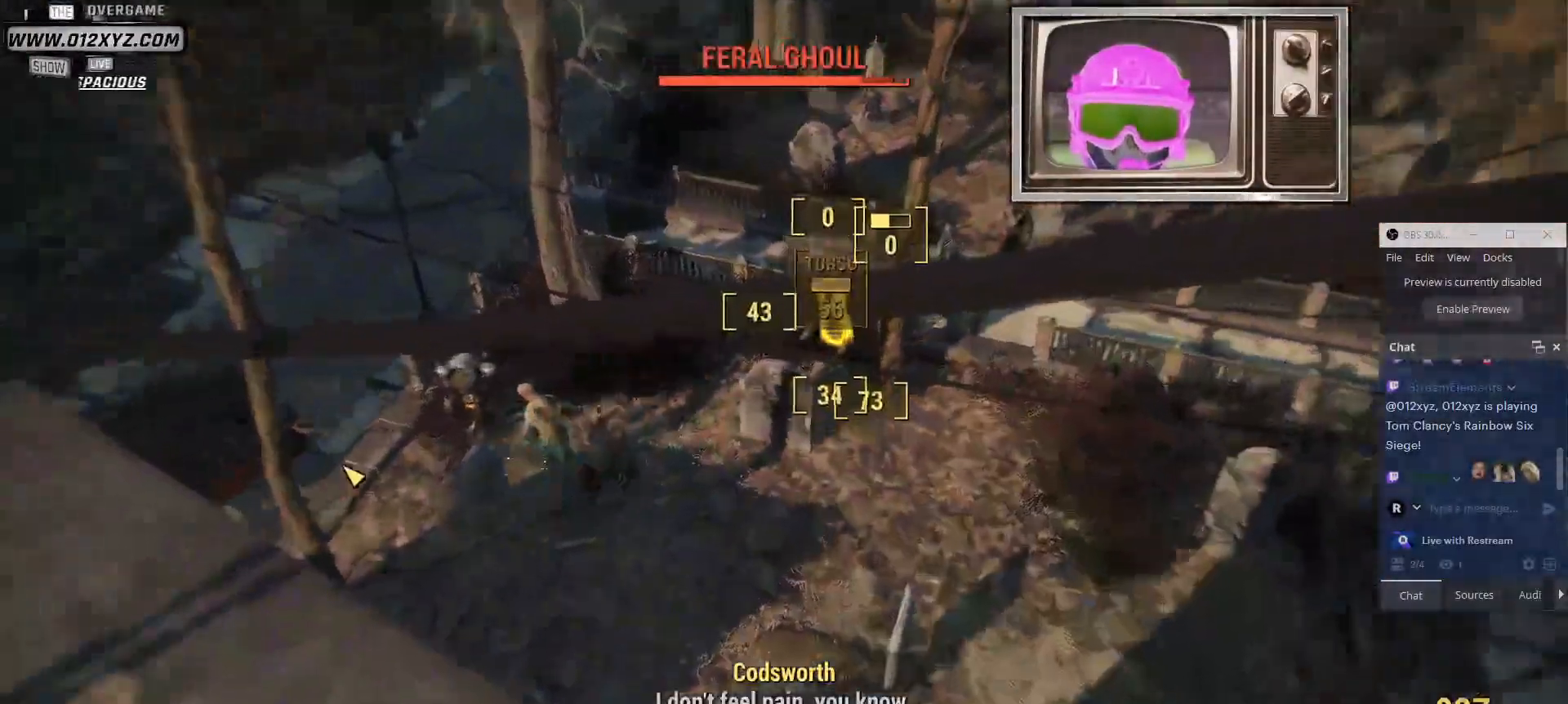
{"keys": [], "mouse": [], "events": []}
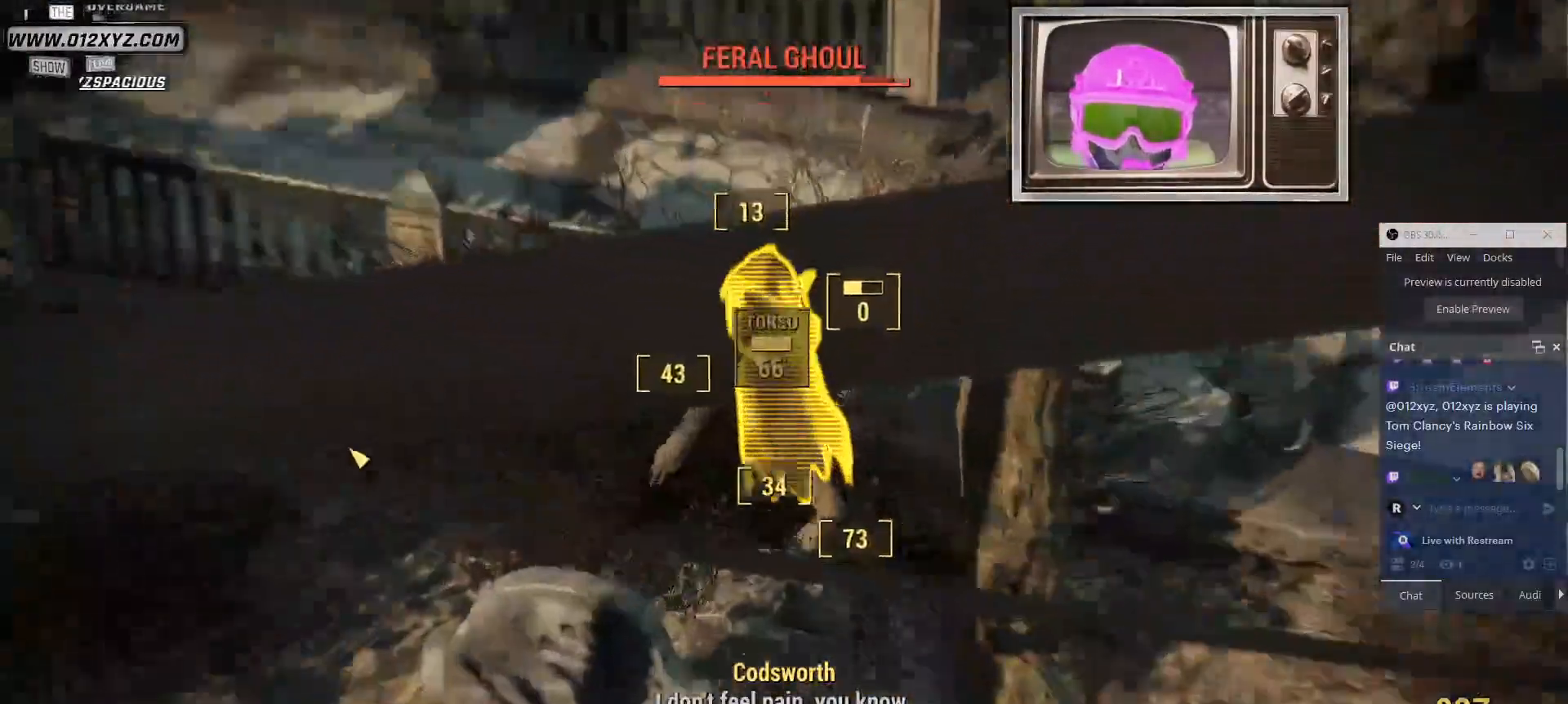
{"keys": [], "mouse": [], "events": []}
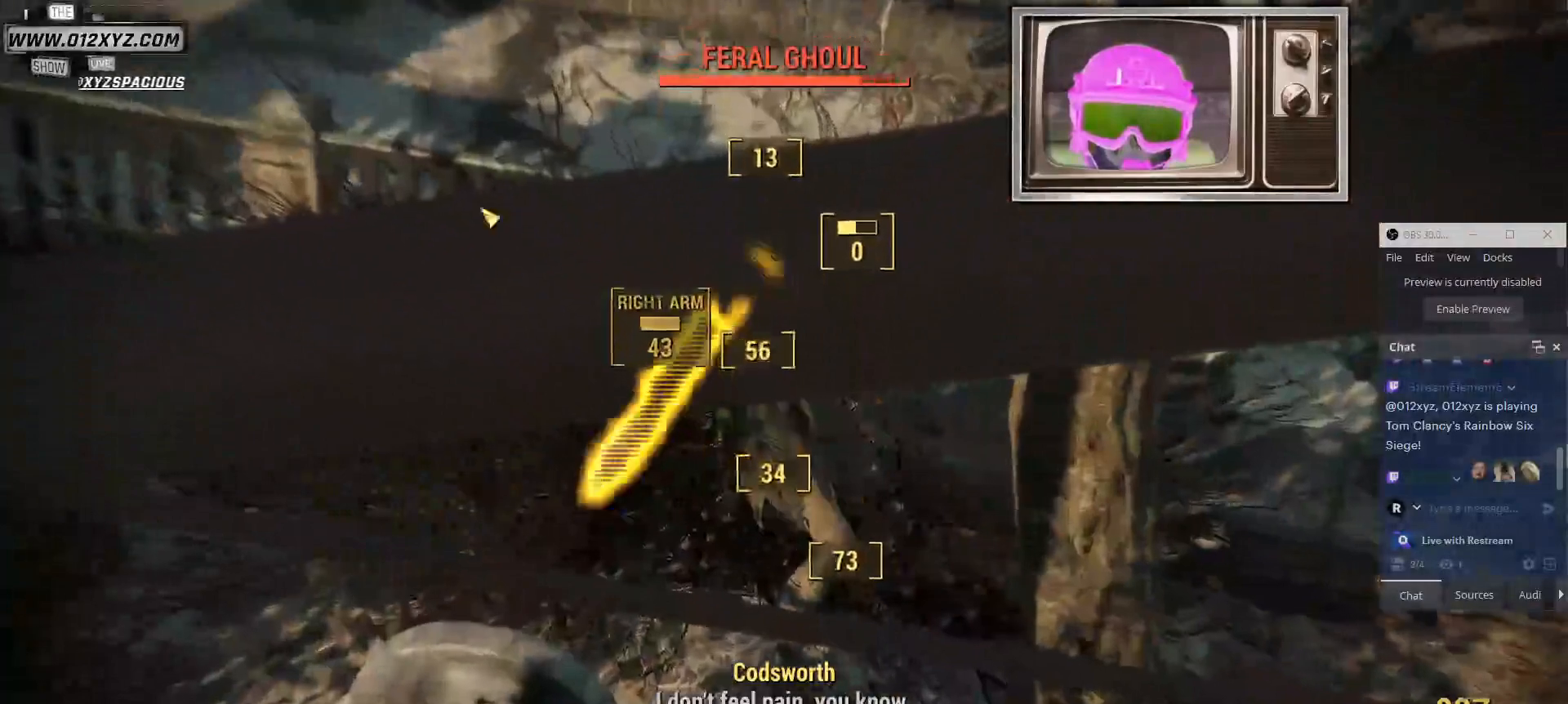
{"keys": [], "mouse": ["left"], "events": [[467, "mouse_left", "down"]]}
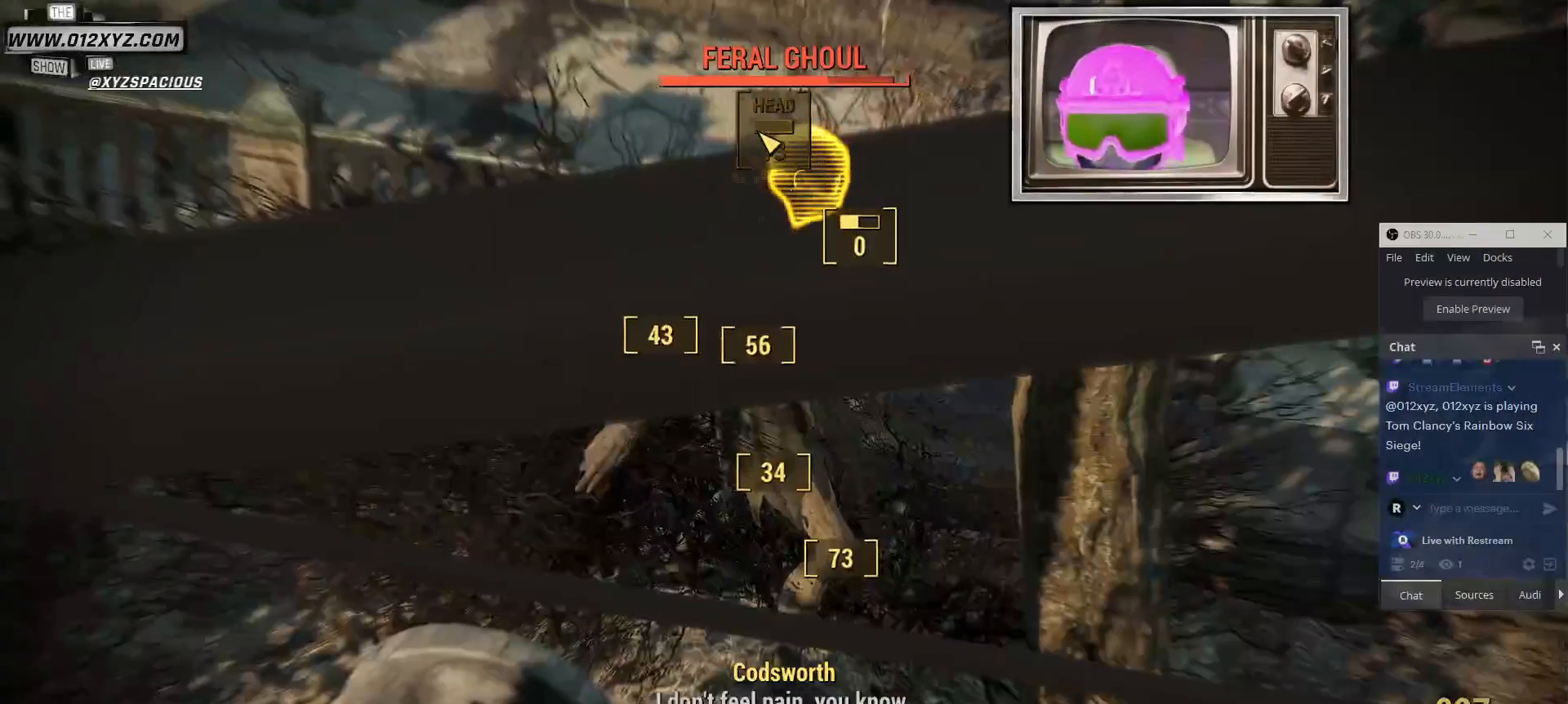
{"keys": [], "mouse": [], "events": [[34, "mouse_left", "up"], [134, "mouse_left", "down"], [234, "mouse_left", "up"], [334, "mouse_left", "down"], [367, "e", "down"], [400, "mouse_left", "up"], [500, "e", "up"]]}
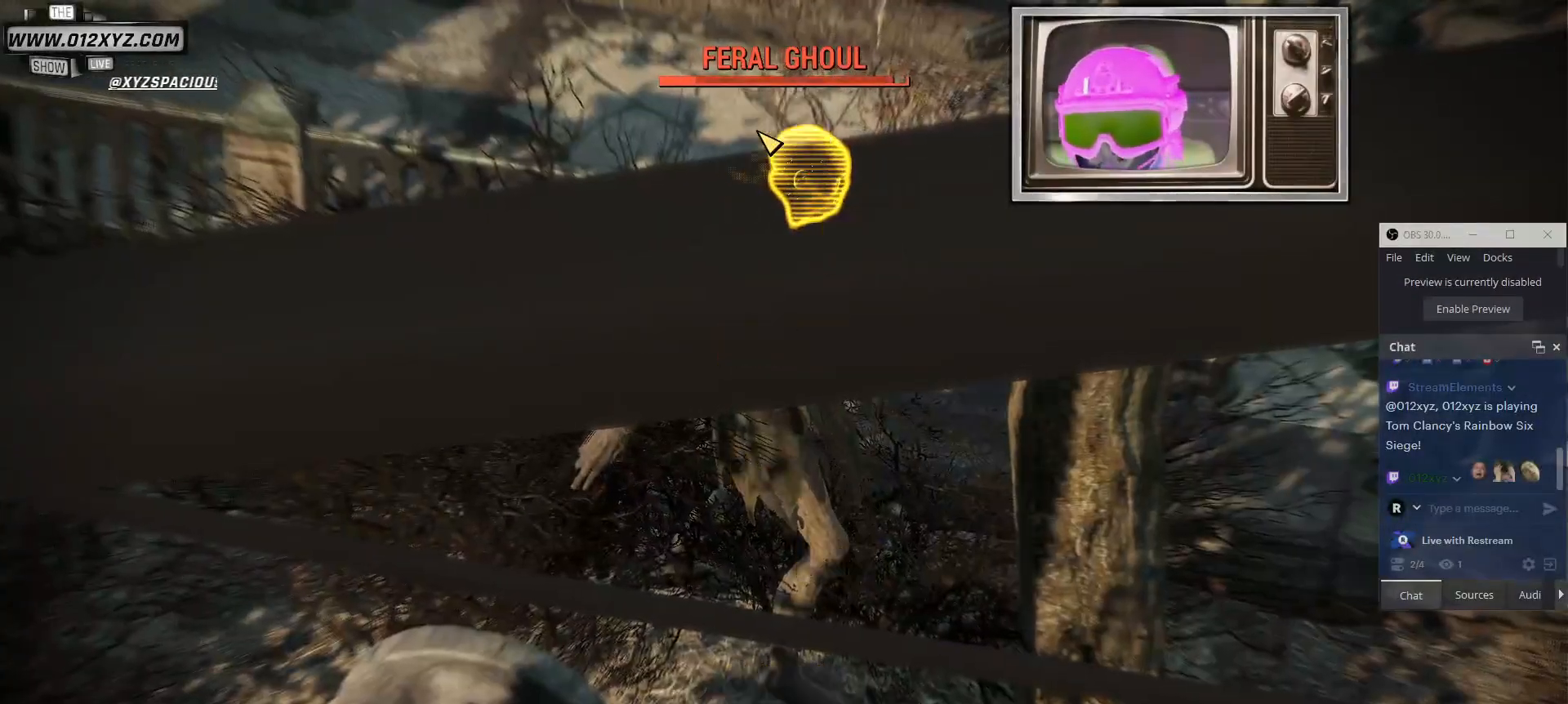
{"keys": [], "mouse": [], "events": []}